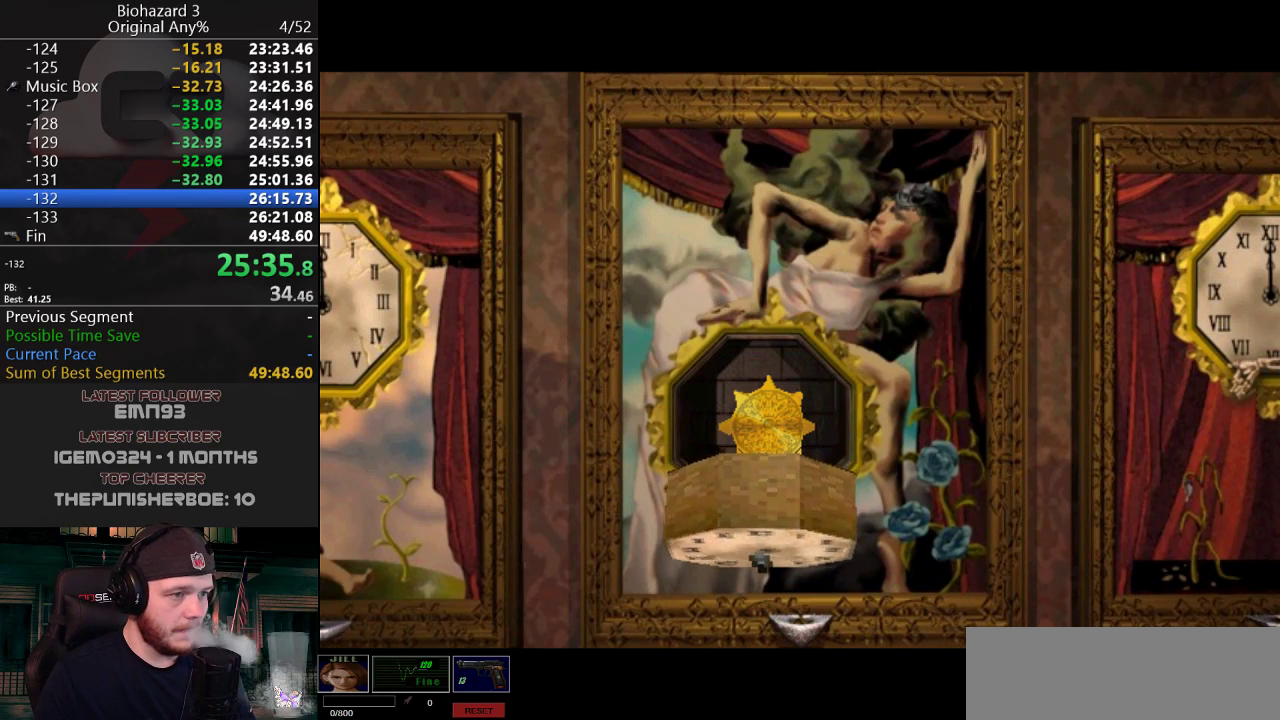
Gameplay with keyboard; each line is a JSON object with the keys held at the frame after it. "events" lists presses ("down") and releases ("up") of "a", "d", "e", "f", "g", "h", "j", "obj", "qt", "s", "w" and "y" between this image and that frame as [ms after this image, input, new state], when the widget could be followed in between. No other keys are recorded. Mouse input is not recorded. Key names are as the overlay labels them; some are game actions (e.g. jump) rather than physical keys.
{"keys": ["j"], "events": [[150, "j", "down"], [234, "w", "down"], [484, "w", "up"]]}
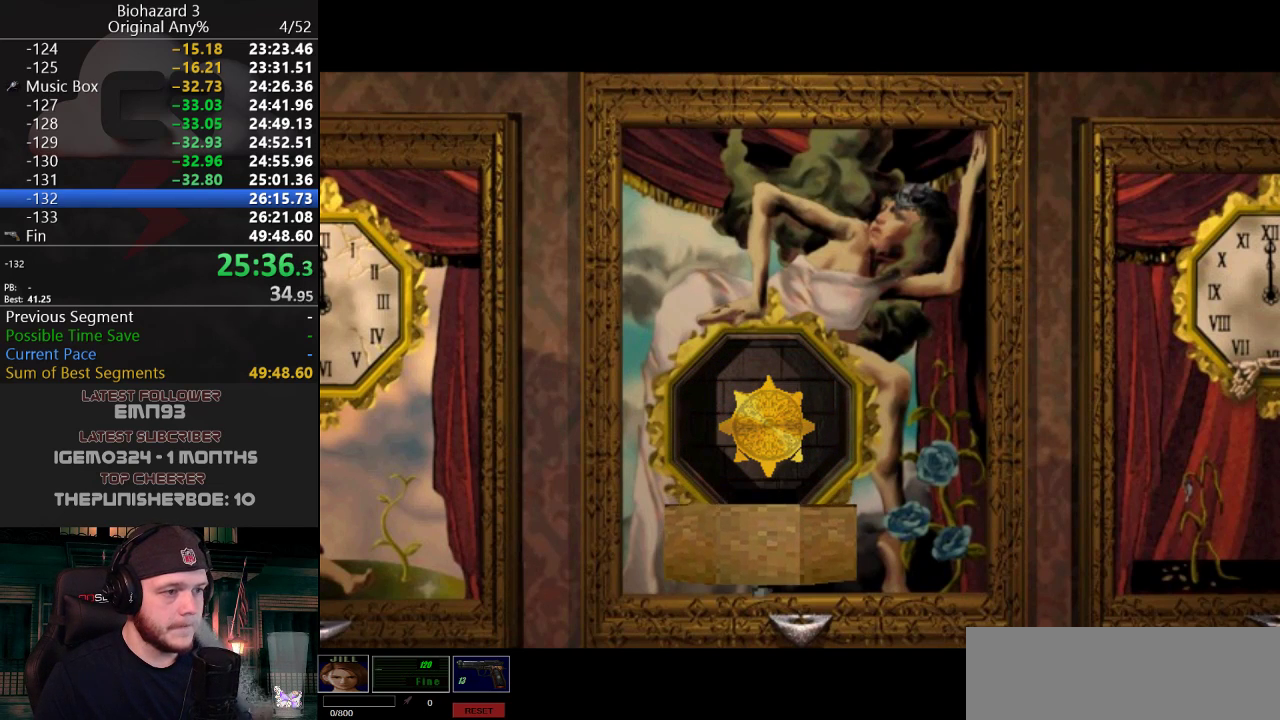
{"keys": ["g", "j"], "events": [[66, "g", "down"], [116, "g", "up"], [217, "g", "down"], [250, "g", "up"], [300, "g", "down"]]}
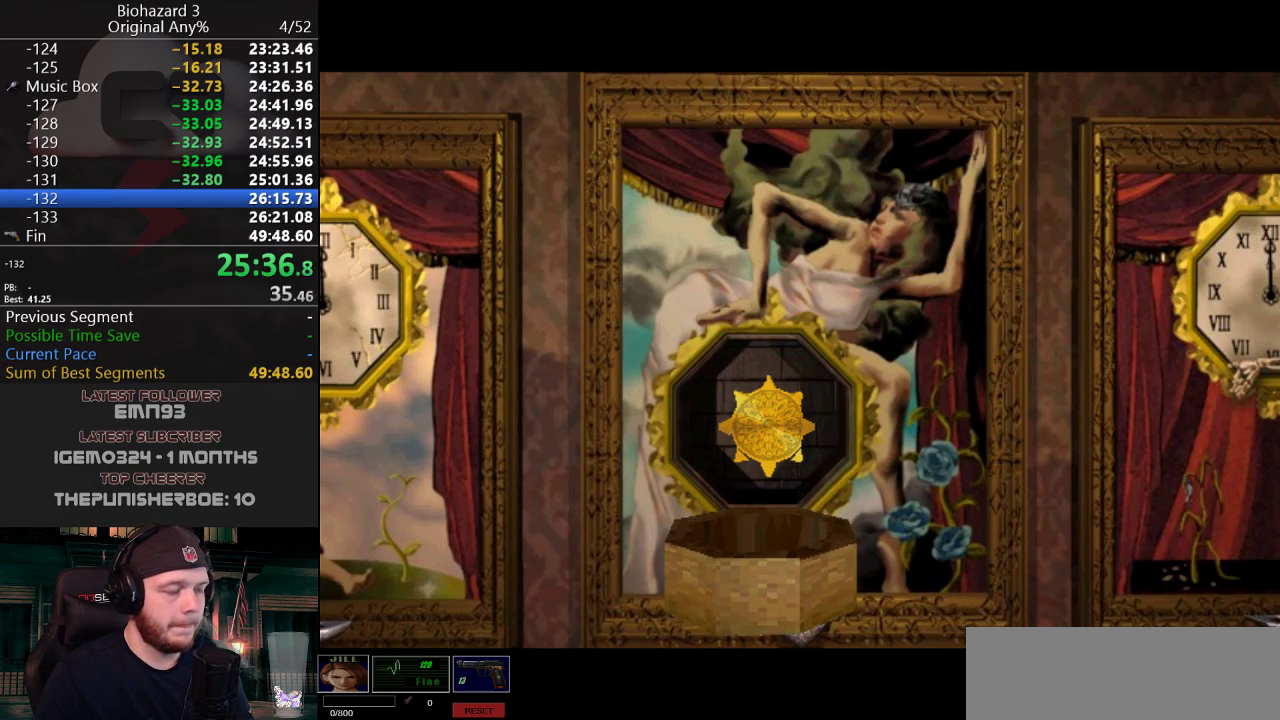
{"keys": ["g", "j"], "events": [[84, "g", "up"], [134, "g", "down"], [184, "g", "up"], [234, "g", "down"], [267, "g", "up"], [317, "g", "down"], [367, "g", "up"], [417, "g", "down"]]}
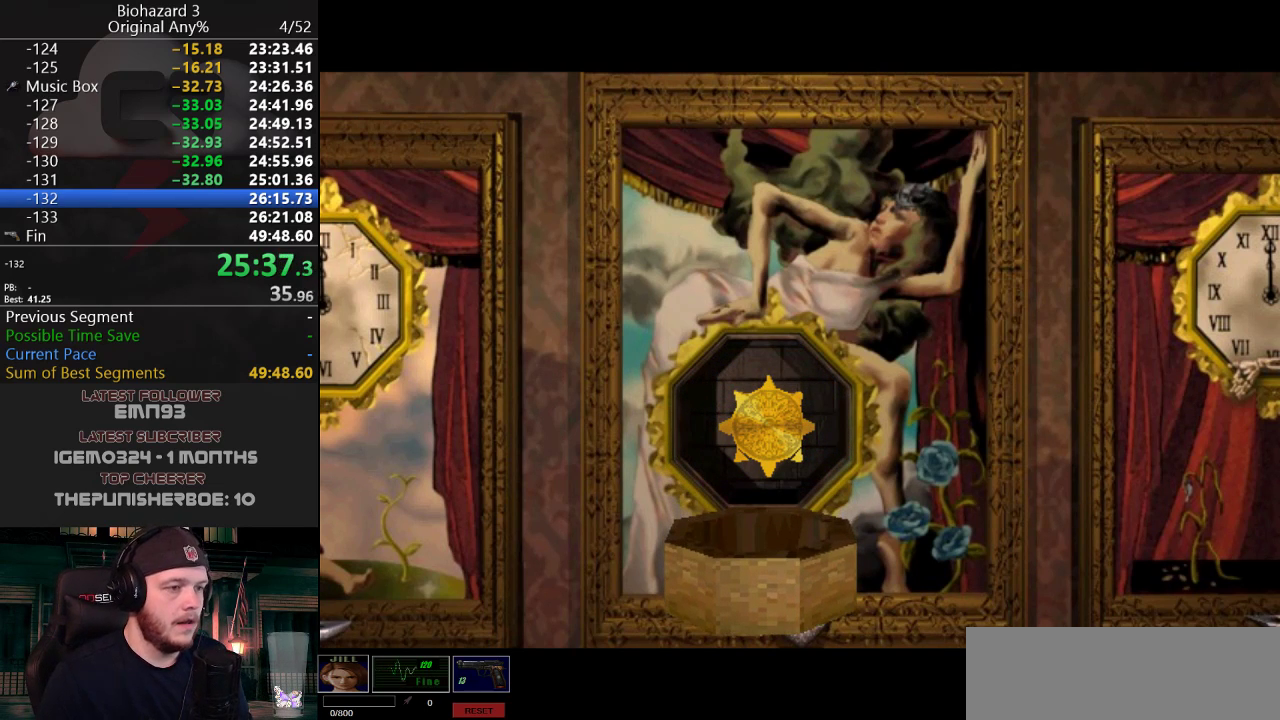
{"keys": ["g", "j"], "events": [[50, "g", "up"], [100, "g", "down"], [150, "g", "up"], [200, "g", "down"], [233, "g", "up"], [283, "g", "down"], [333, "g", "up"], [383, "g", "down"], [433, "g", "up"], [483, "g", "down"]]}
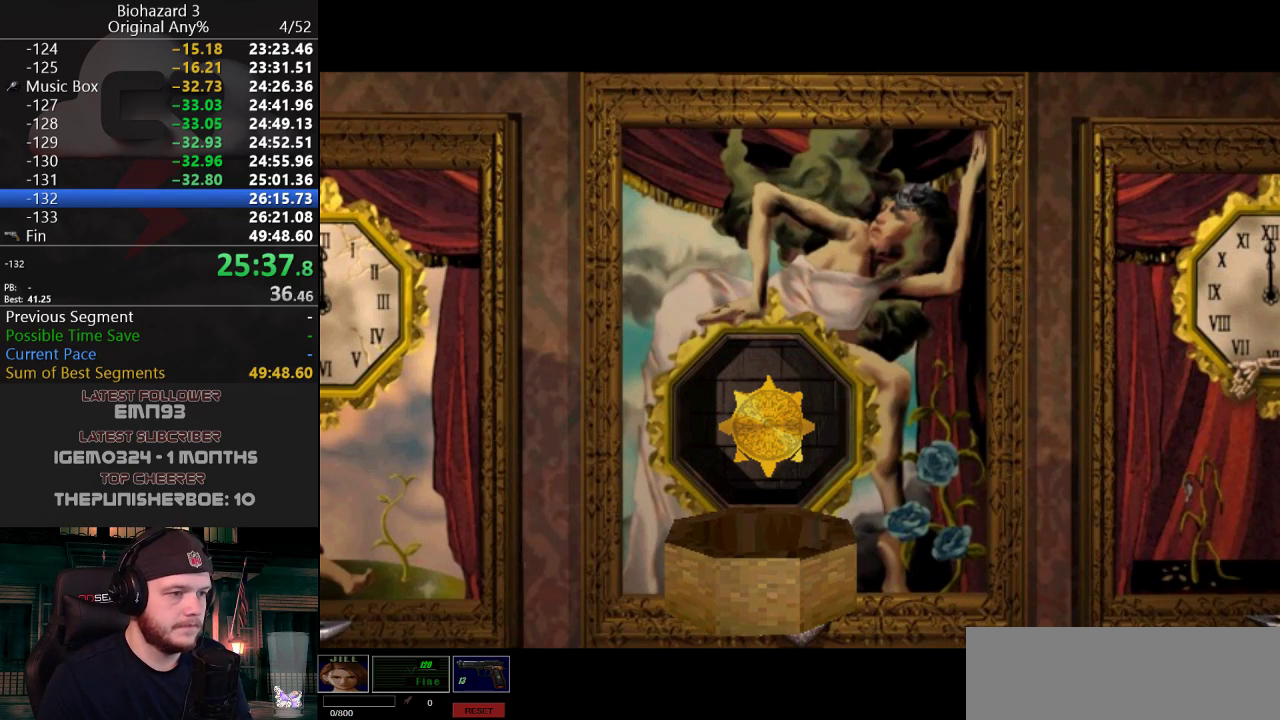
{"keys": ["j"], "events": [[34, "g", "up"], [67, "g", "down"], [117, "g", "up"], [167, "g", "down"], [217, "g", "up"], [250, "g", "down"], [300, "g", "up"], [350, "g", "down"], [401, "g", "up"], [451, "g", "down"], [501, "g", "up"]]}
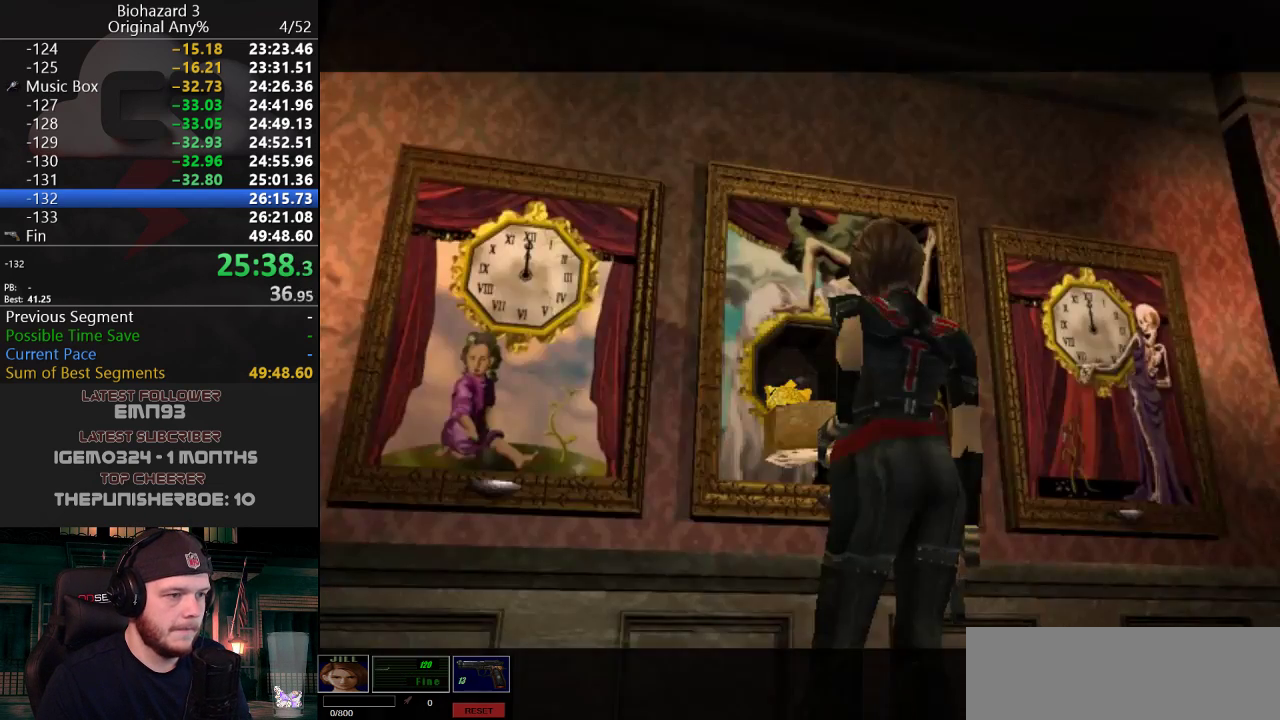
{"keys": ["g", "j"], "events": [[33, "g", "down"], [83, "g", "up"], [133, "g", "down"], [183, "g", "up"], [233, "g", "down"], [250, "g", "up"], [300, "g", "down"], [350, "g", "up"], [400, "g", "down"], [450, "g", "up"], [500, "g", "down"]]}
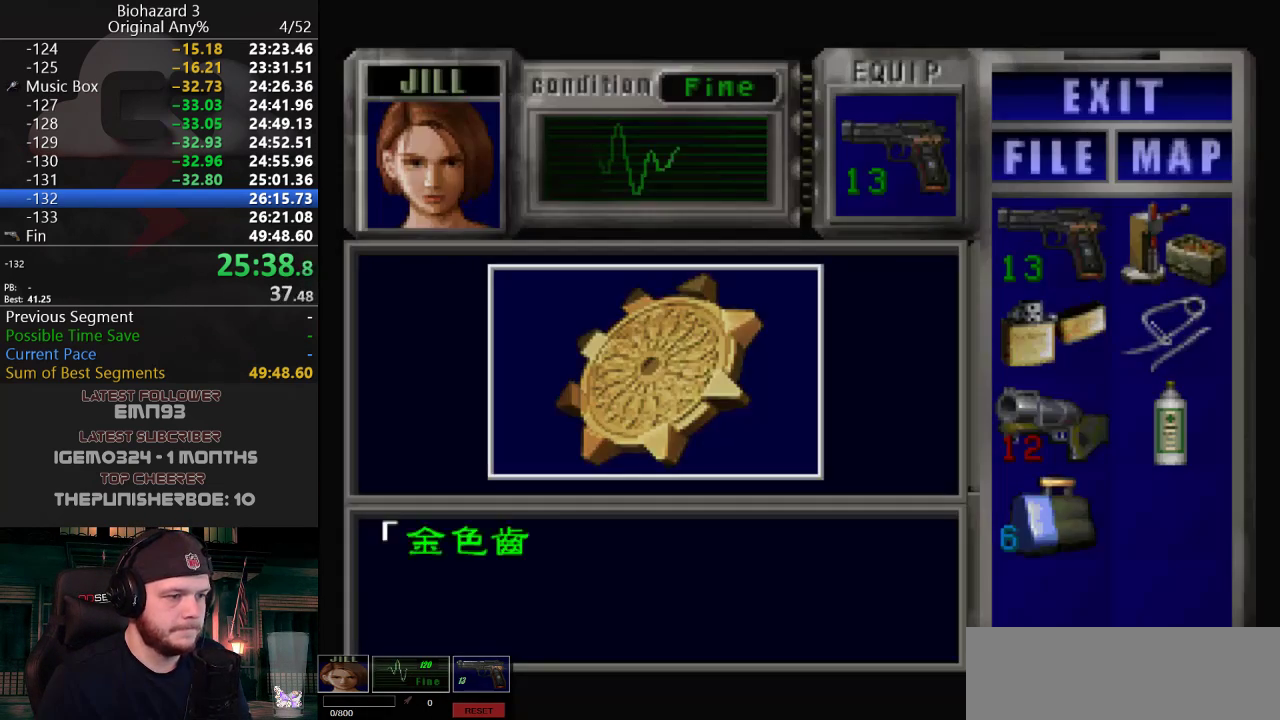
{"keys": ["j"], "events": [[50, "g", "up"], [100, "g", "down"], [150, "g", "up"], [200, "g", "down"], [217, "g", "up"], [267, "g", "down"], [317, "e", "down"], [317, "g", "up"], [367, "e", "up"], [367, "g", "down"], [417, "g", "up"], [467, "g", "down"], [501, "g", "up"]]}
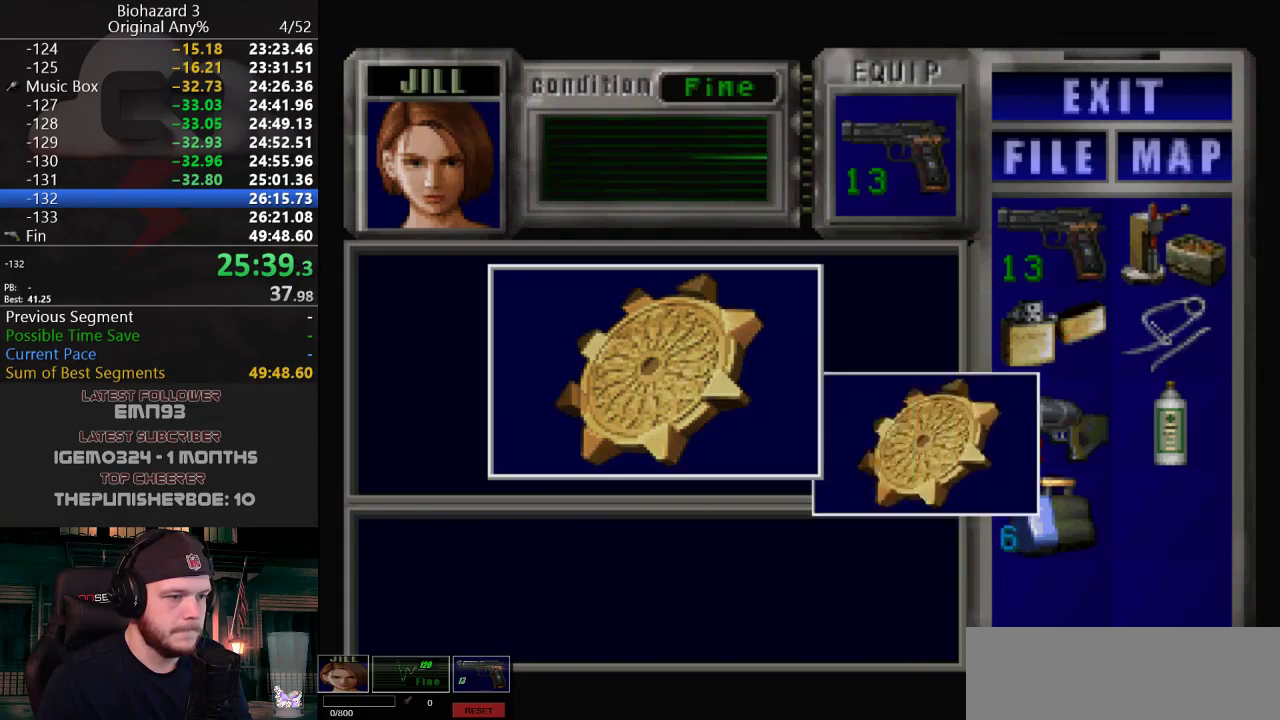
{"keys": ["a", "j"], "events": [[100, "g", "down"], [150, "g", "up"], [200, "g", "down"], [233, "a", "down"], [233, "g", "up"], [283, "g", "down"], [333, "g", "up"]]}
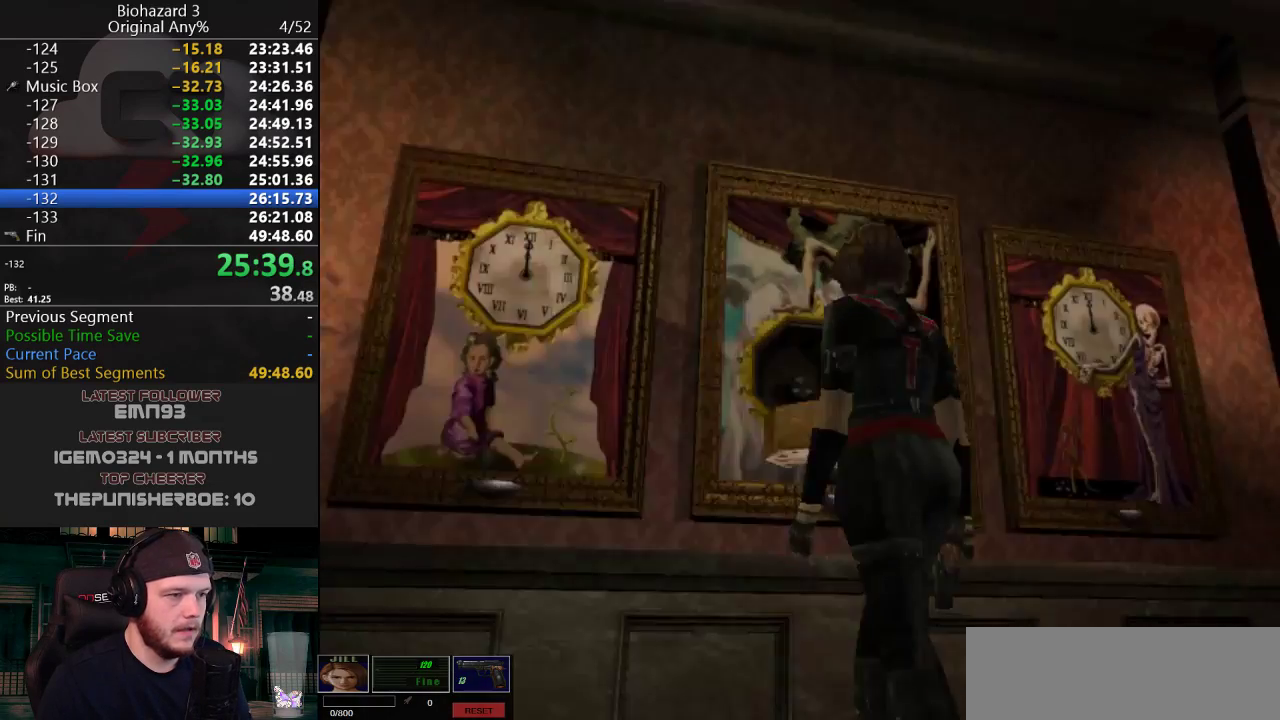
{"keys": ["a", "j", "w"], "events": [[67, "w", "down"]]}
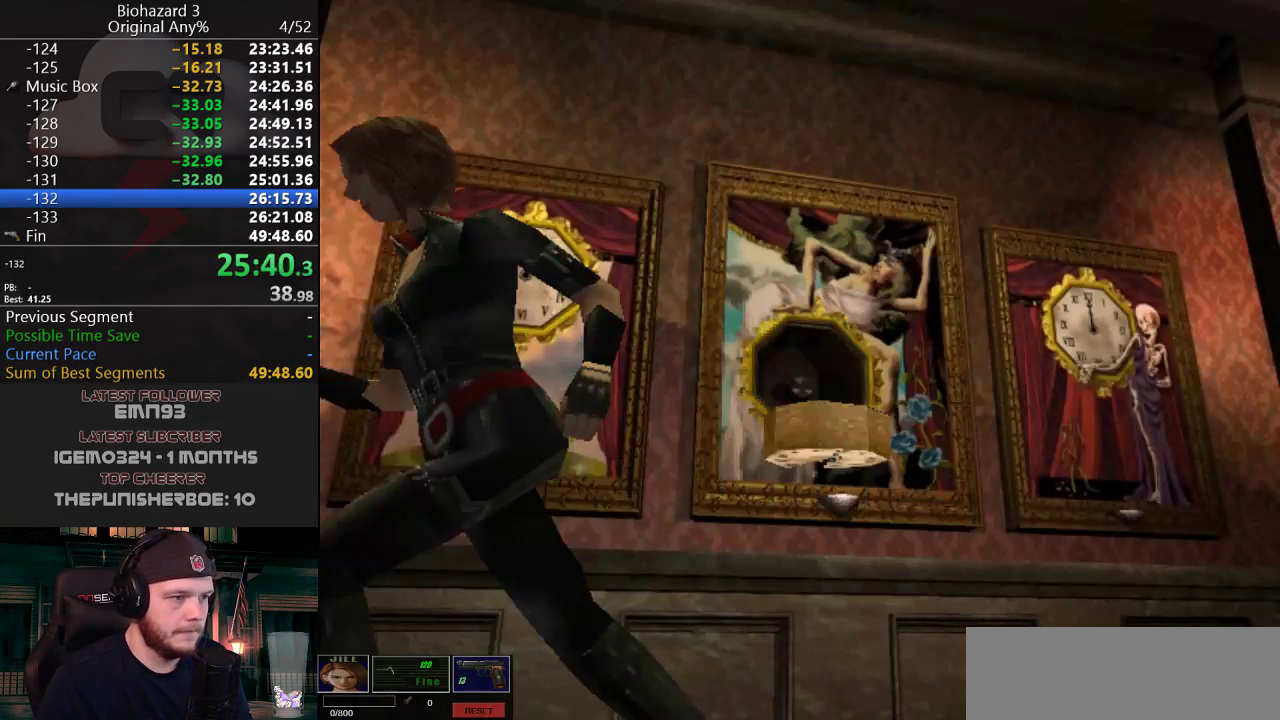
{"keys": ["j", "w"], "events": [[83, "a", "up"]]}
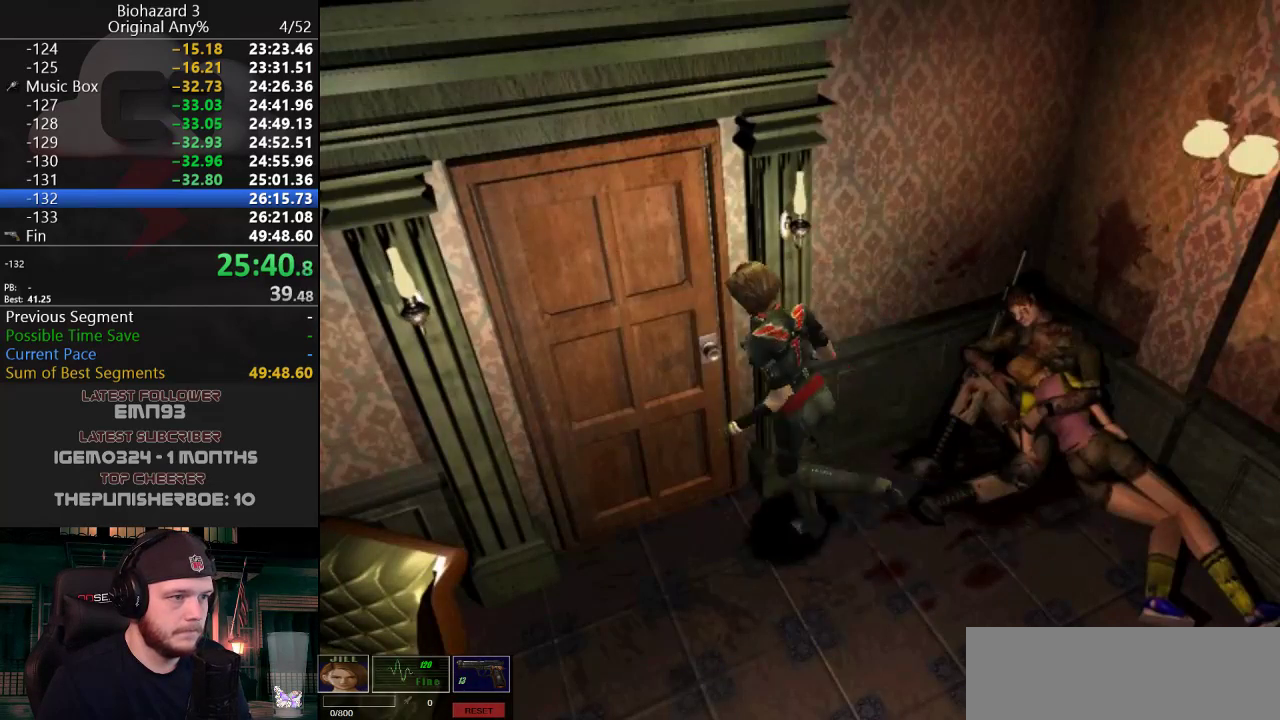
{"keys": ["j"], "events": [[50, "a", "down"], [50, "g", "down"], [100, "a", "up"], [150, "g", "up"], [200, "g", "down"], [234, "d", "down"], [234, "g", "up"], [284, "g", "down"], [317, "g", "up"], [417, "d", "up"], [417, "w", "up"]]}
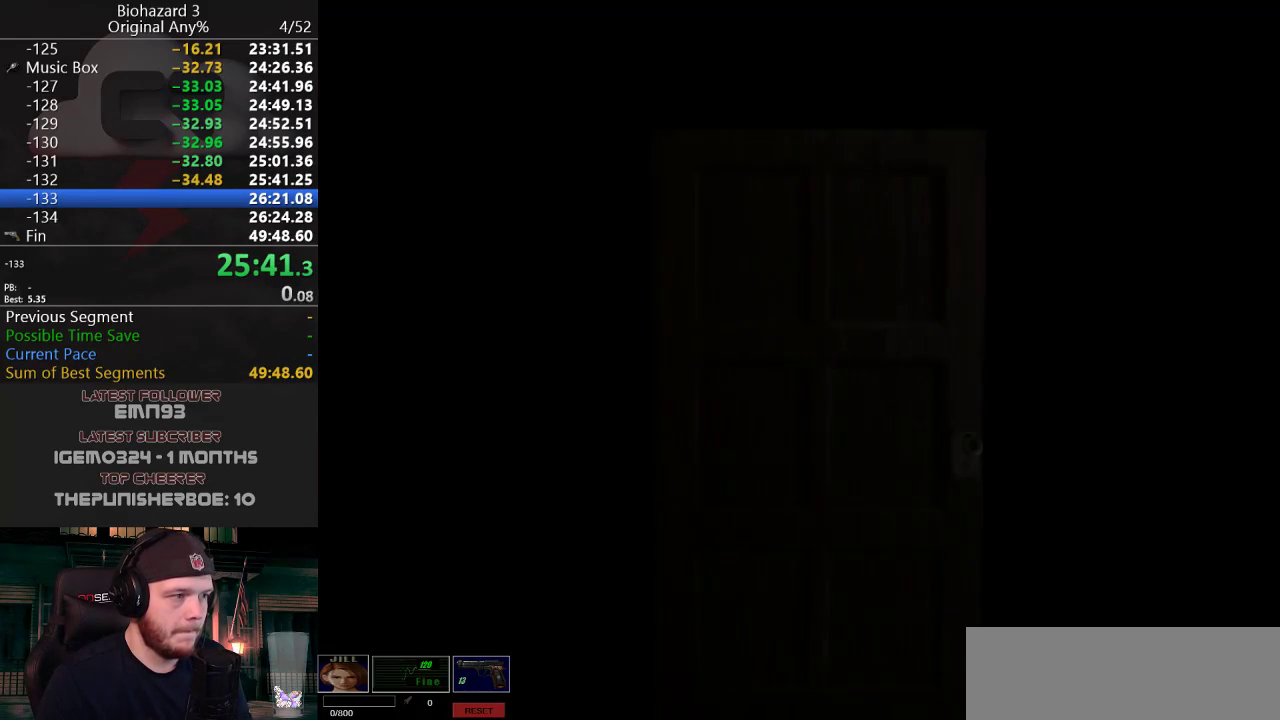
{"keys": ["w"], "events": [[16, "j", "up"], [250, "w", "down"]]}
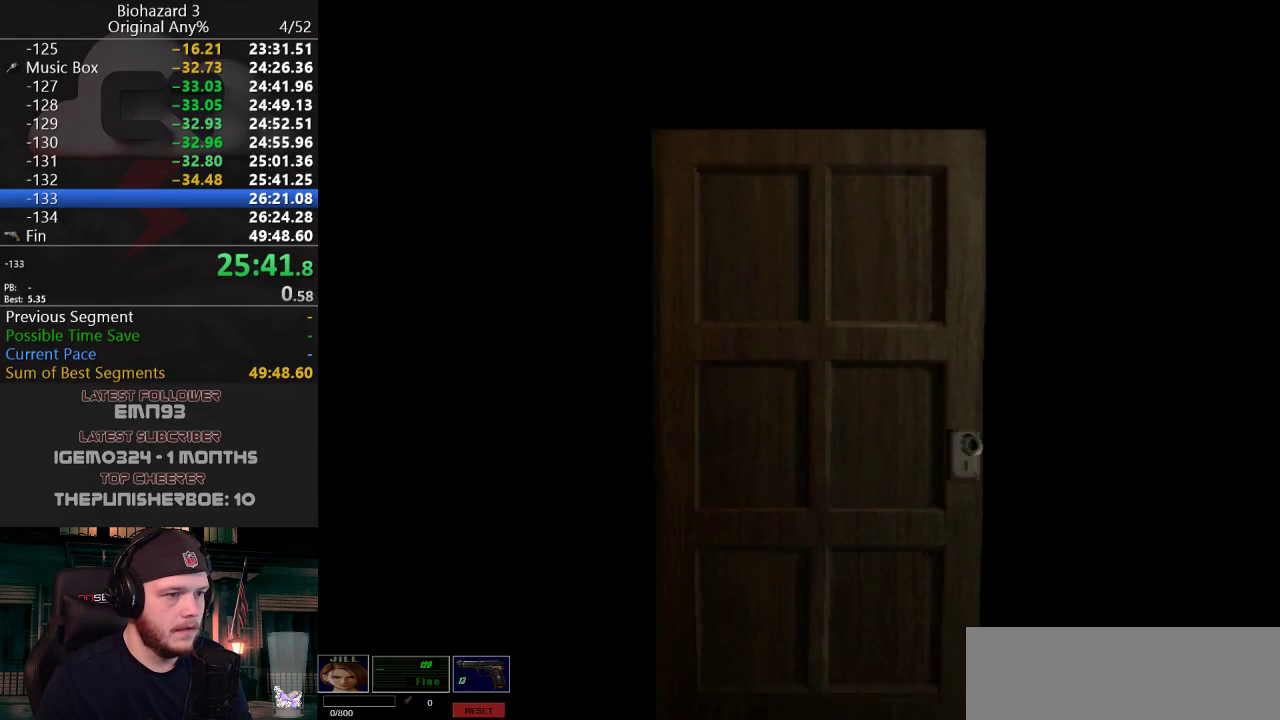
{"keys": ["d", "f", "w"], "events": [[217, "d", "down"], [501, "f", "down"]]}
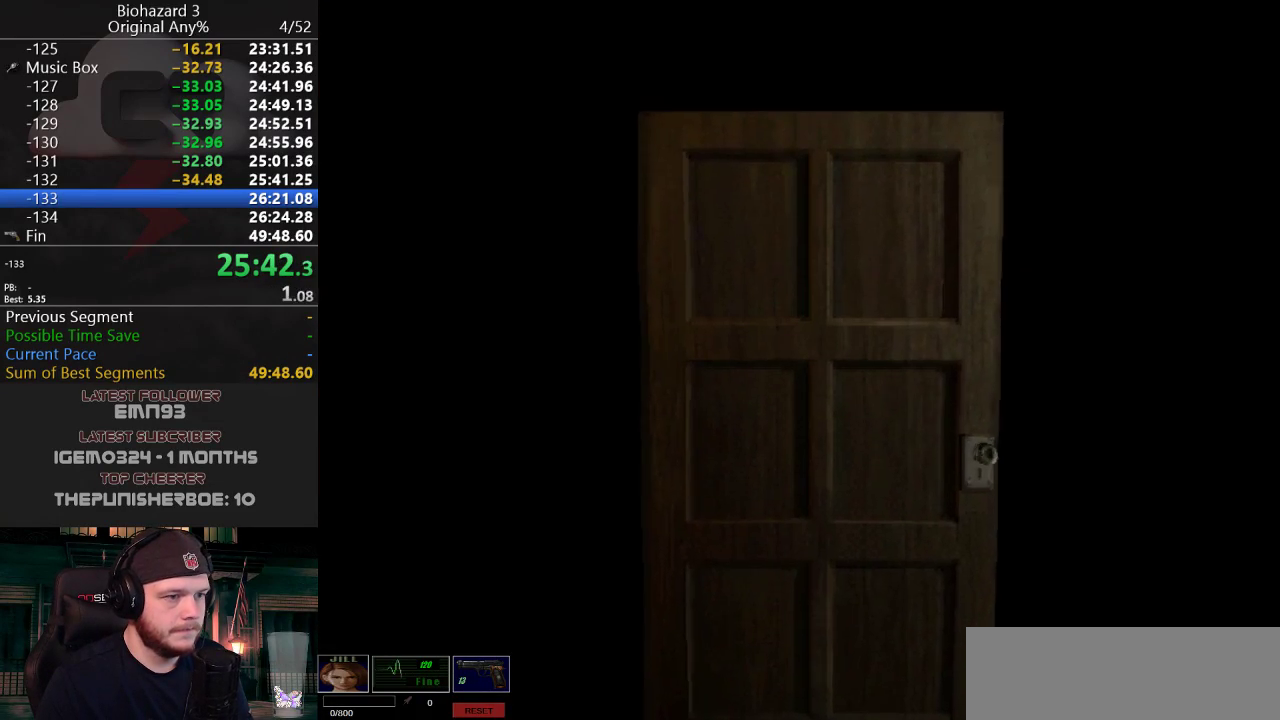
{"keys": ["d", "j", "w"], "events": [[50, "j", "down"], [100, "f", "up"]]}
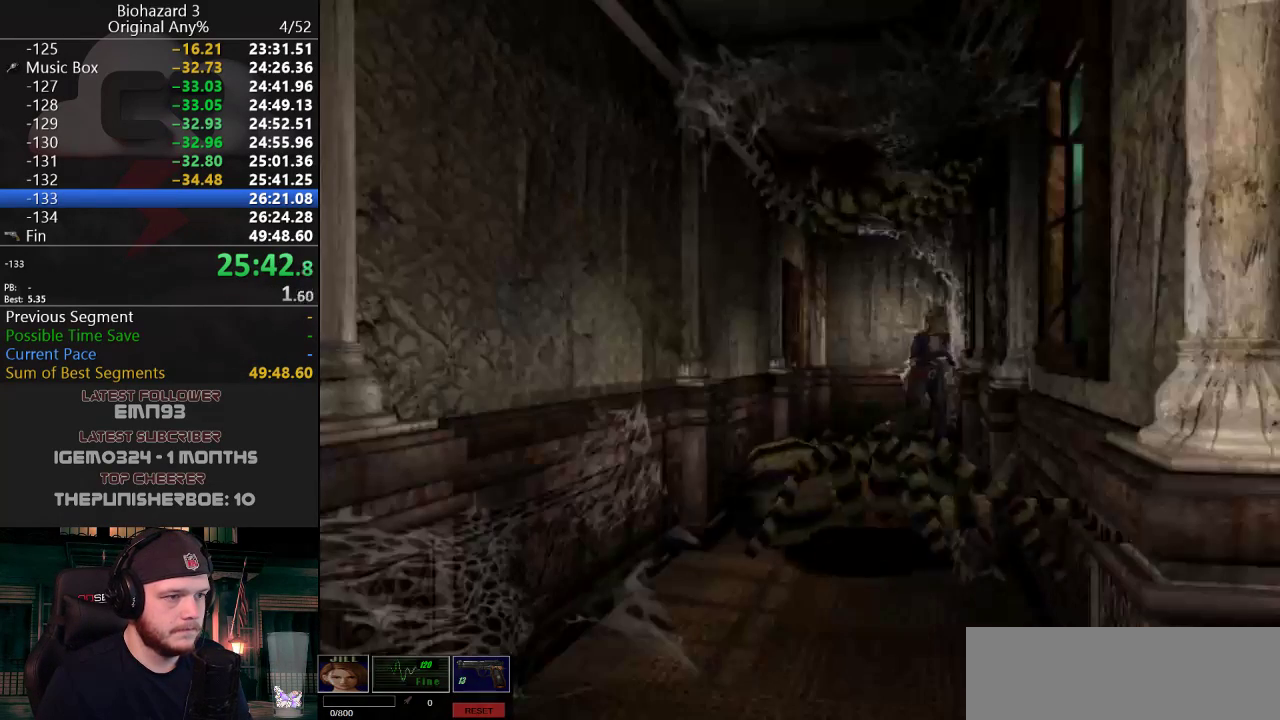
{"keys": ["j", "w"], "events": [[167, "d", "up"]]}
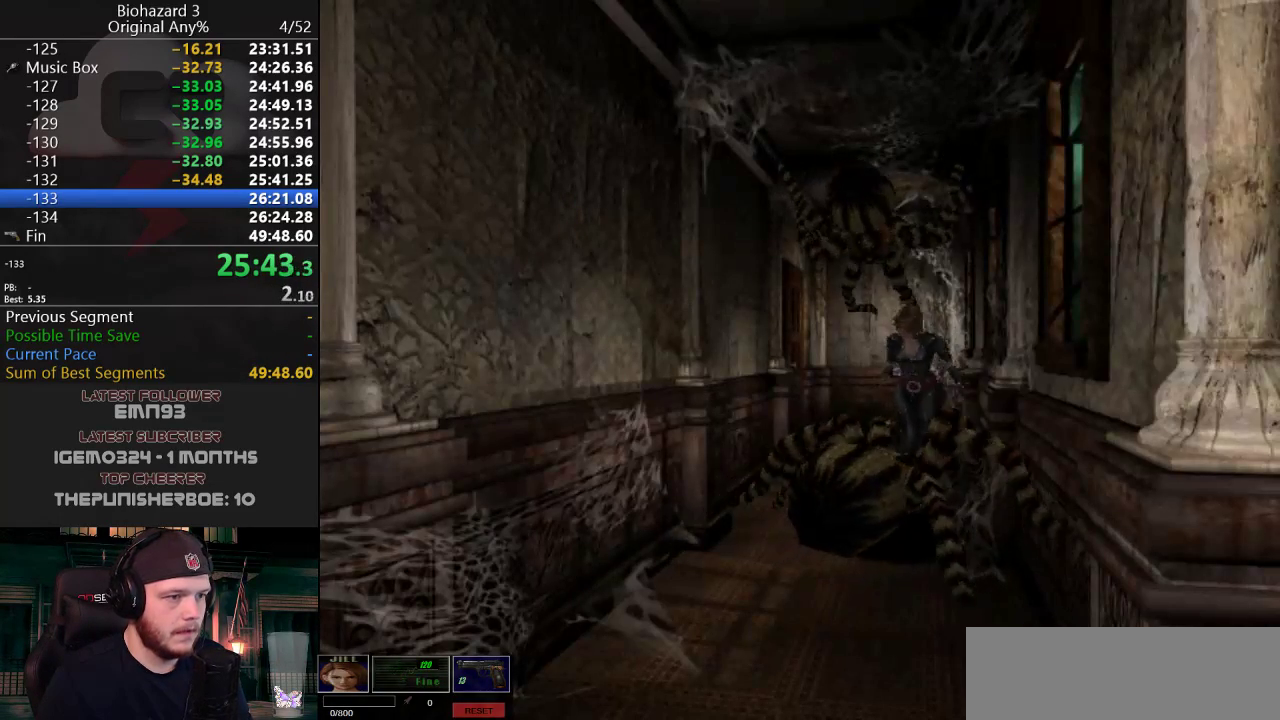
{"keys": ["j", "w"], "events": [[33, "a", "down"], [183, "a", "up"], [367, "d", "down"], [467, "d", "up"]]}
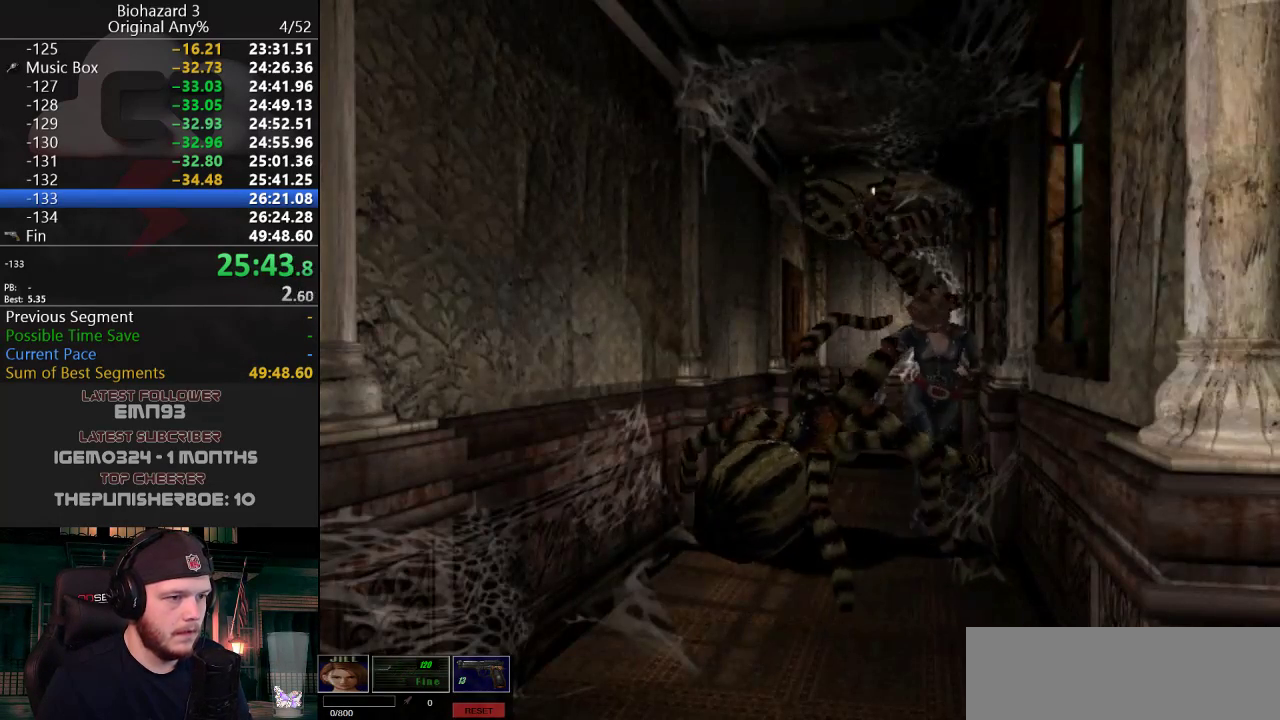
{"keys": ["j", "w"], "events": []}
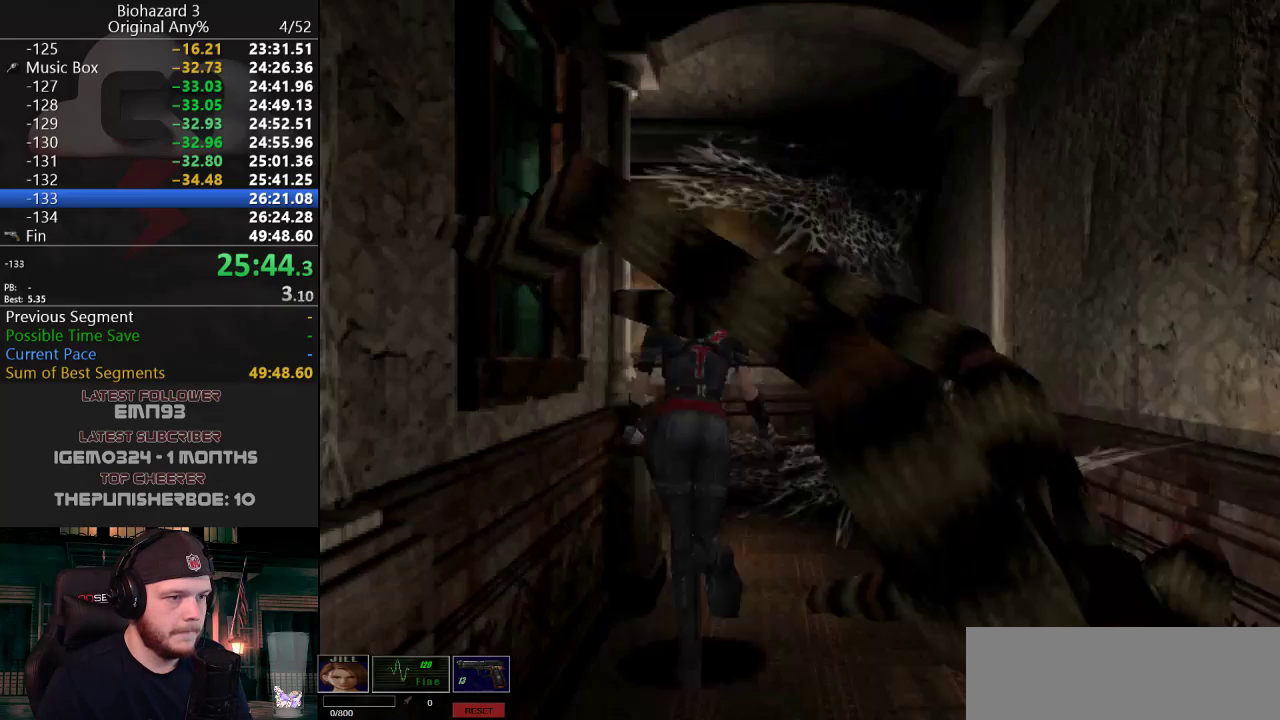
{"keys": ["a", "j", "w"], "events": [[116, "a", "down"]]}
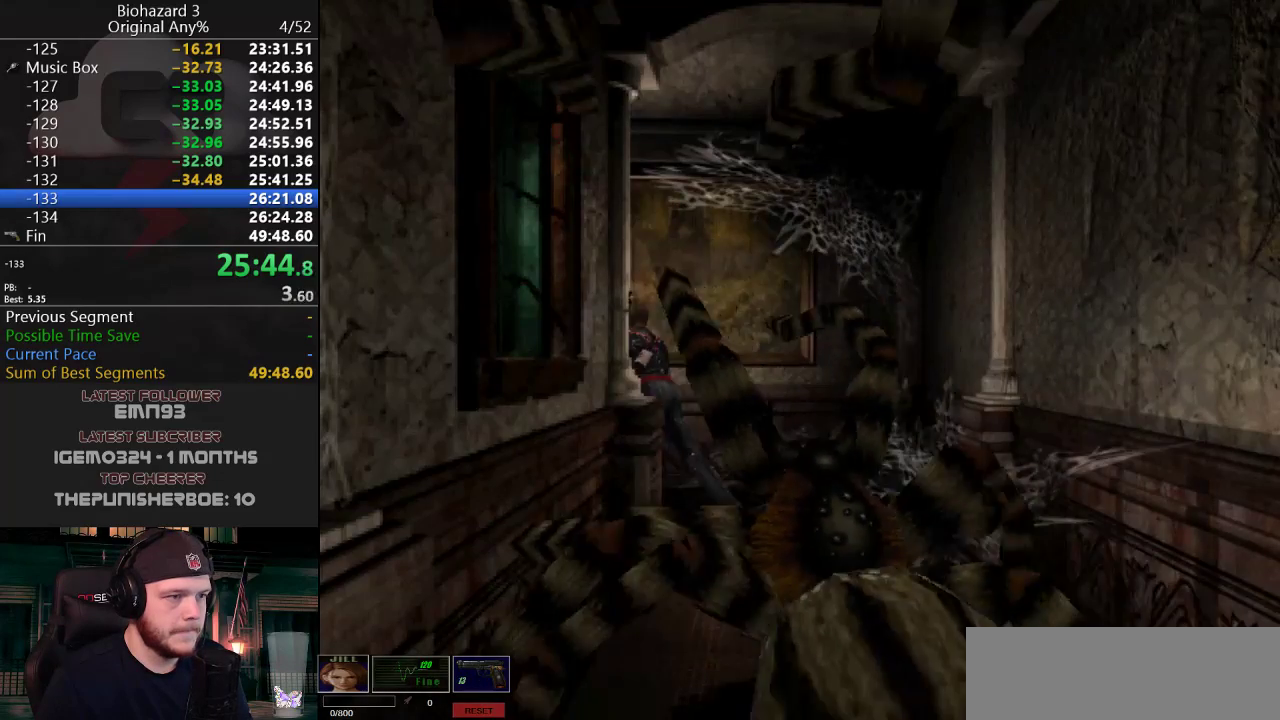
{"keys": ["d", "j", "w"], "events": [[184, "a", "up"], [417, "d", "down"]]}
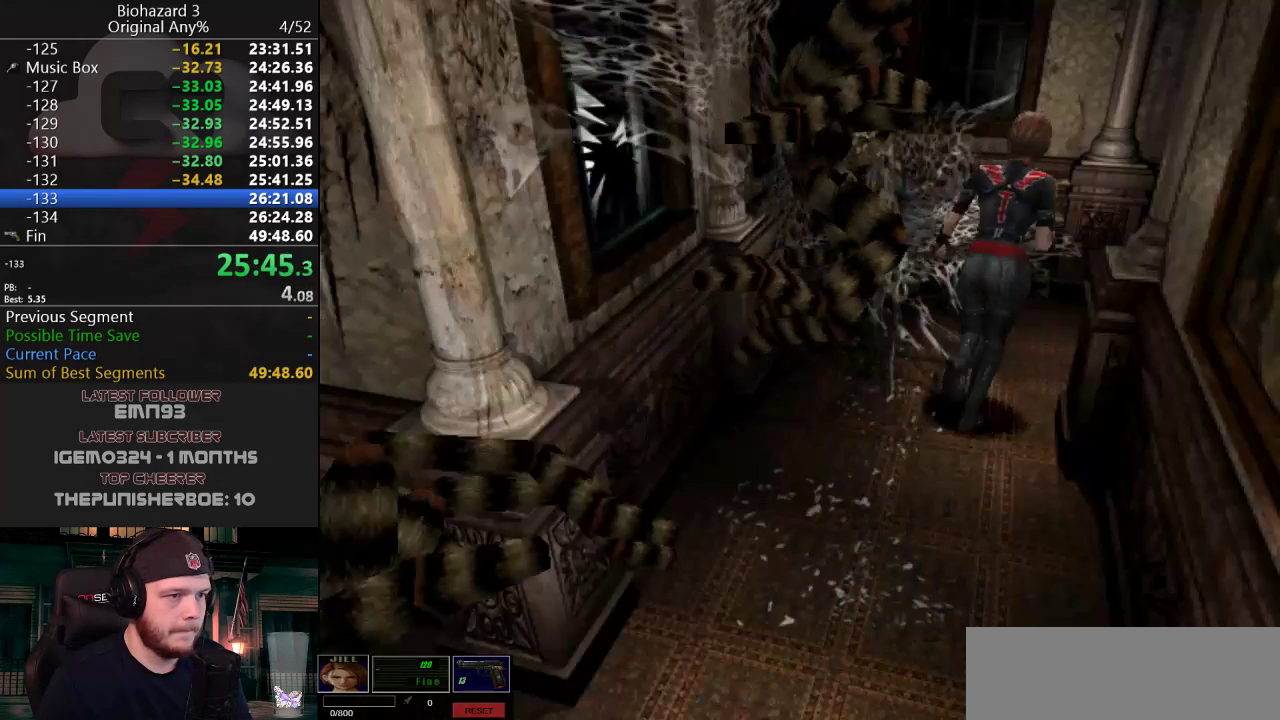
{"keys": ["j", "w"], "events": [[483, "d", "up"]]}
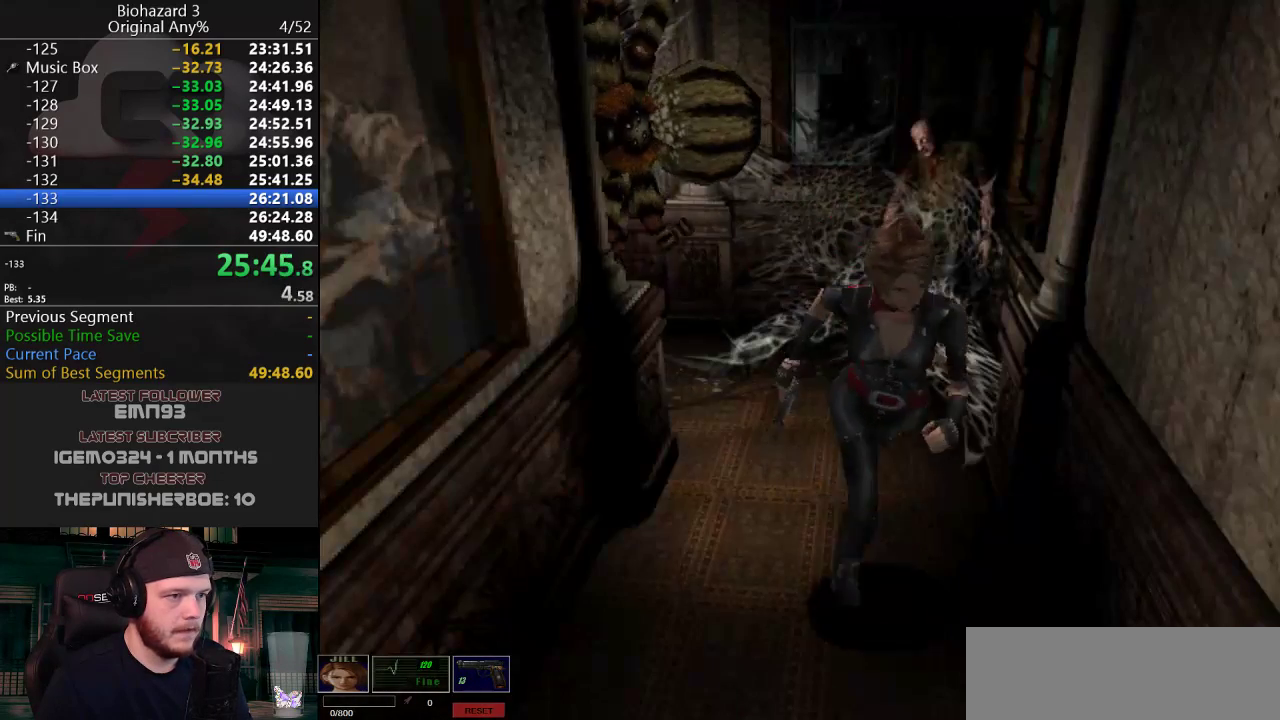
{"keys": ["j", "w"], "events": [[117, "d", "down"], [217, "d", "up"]]}
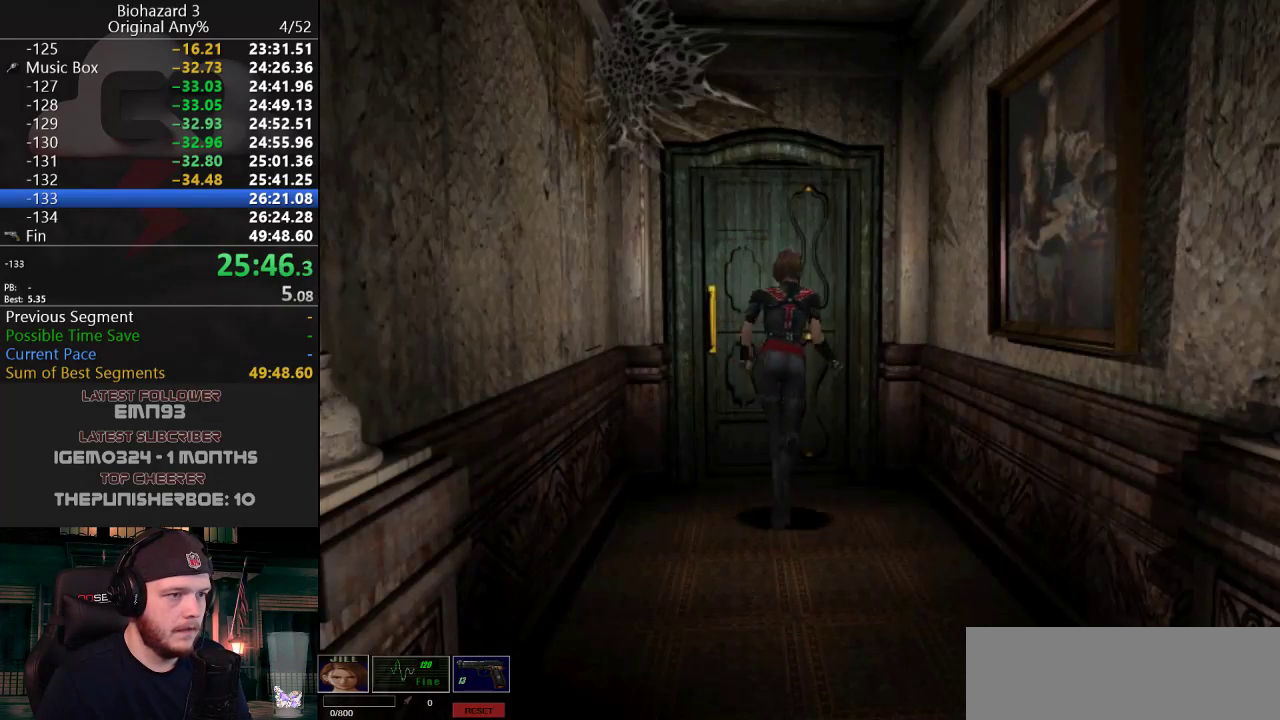
{"keys": [], "events": [[83, "g", "down"], [183, "a", "down"], [267, "a", "up"], [500, "g", "up"], [500, "j", "up"], [500, "w", "up"]]}
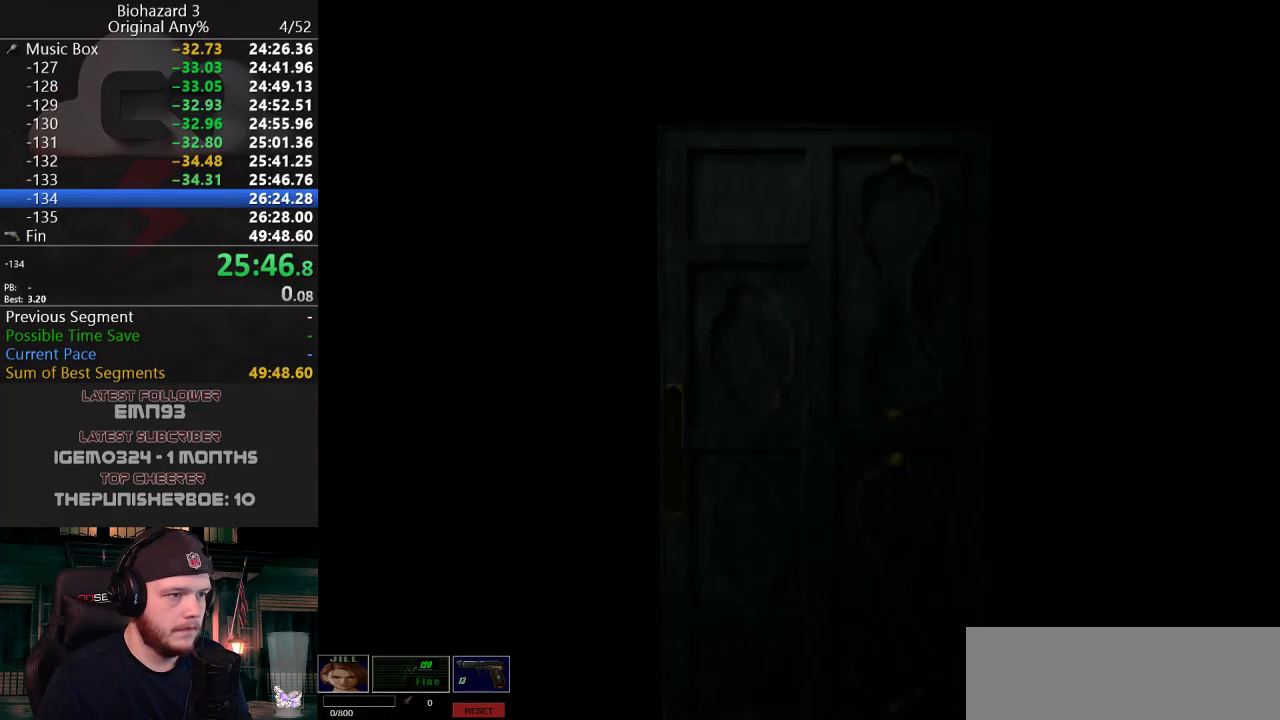
{"keys": ["w"], "events": [[284, "w", "down"]]}
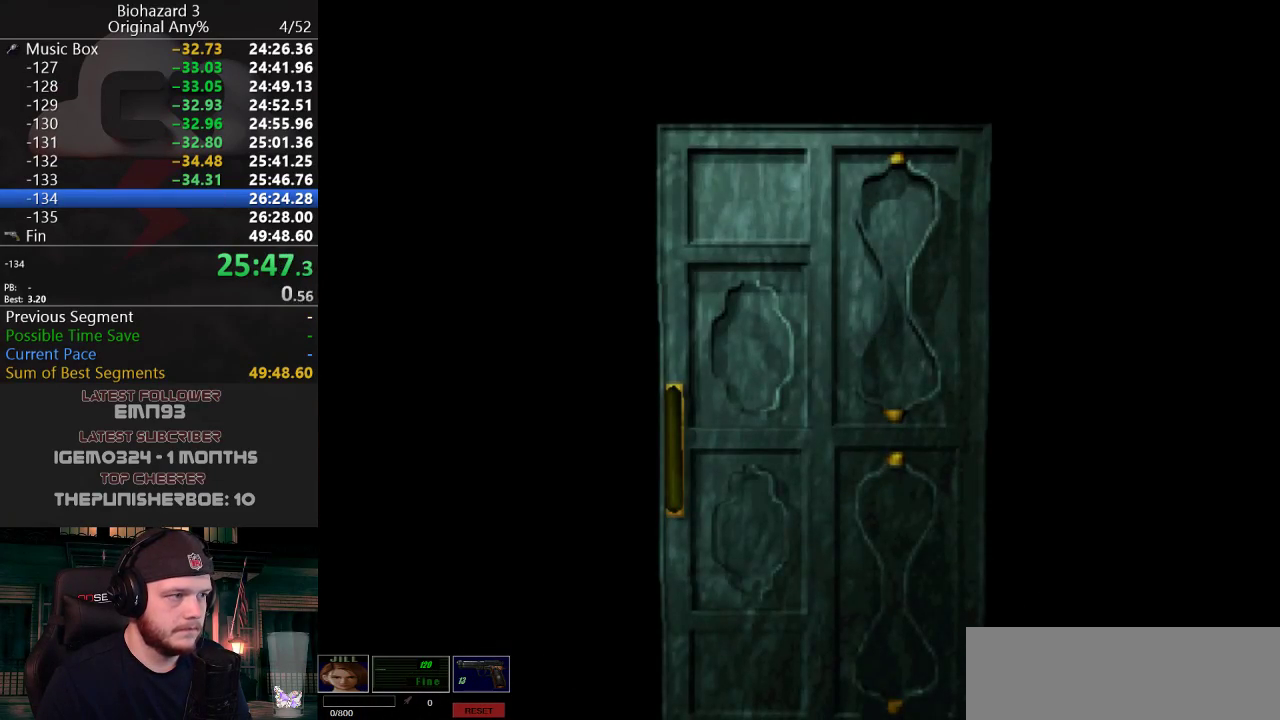
{"keys": ["w"], "events": []}
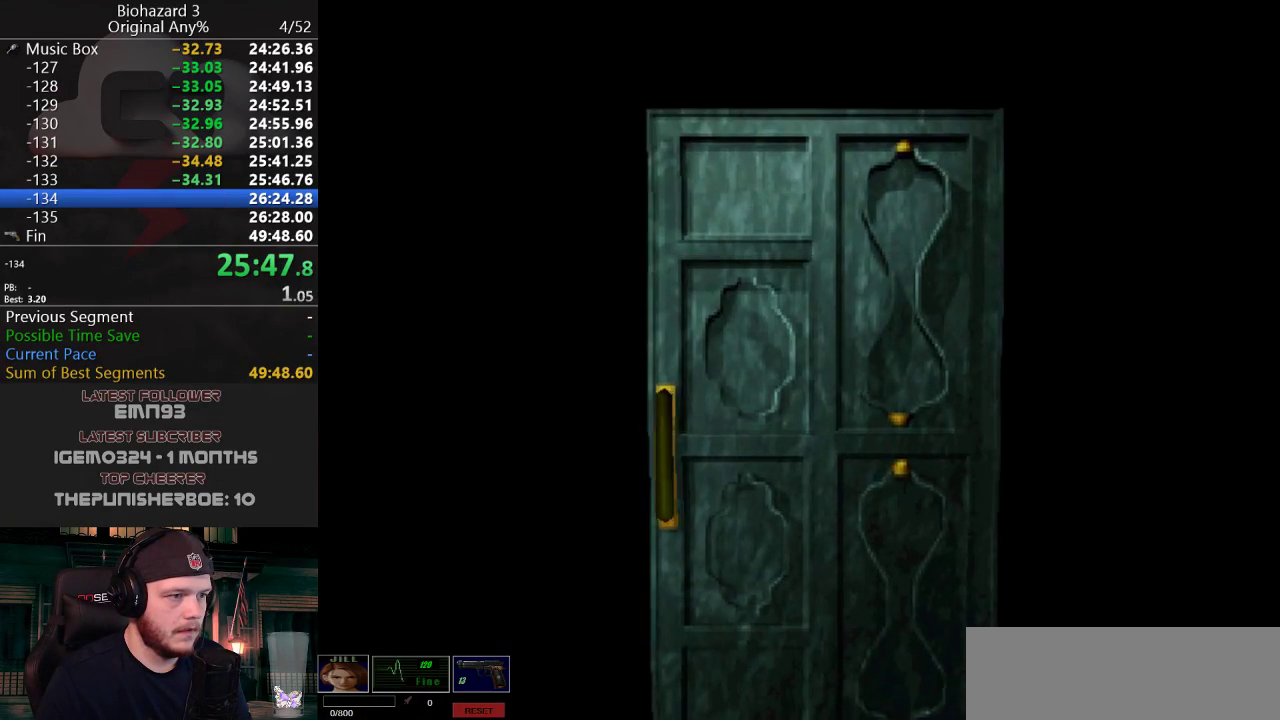
{"keys": ["d", "j", "w"], "events": [[34, "f", "down"], [84, "j", "down"], [134, "f", "up"], [467, "d", "down"]]}
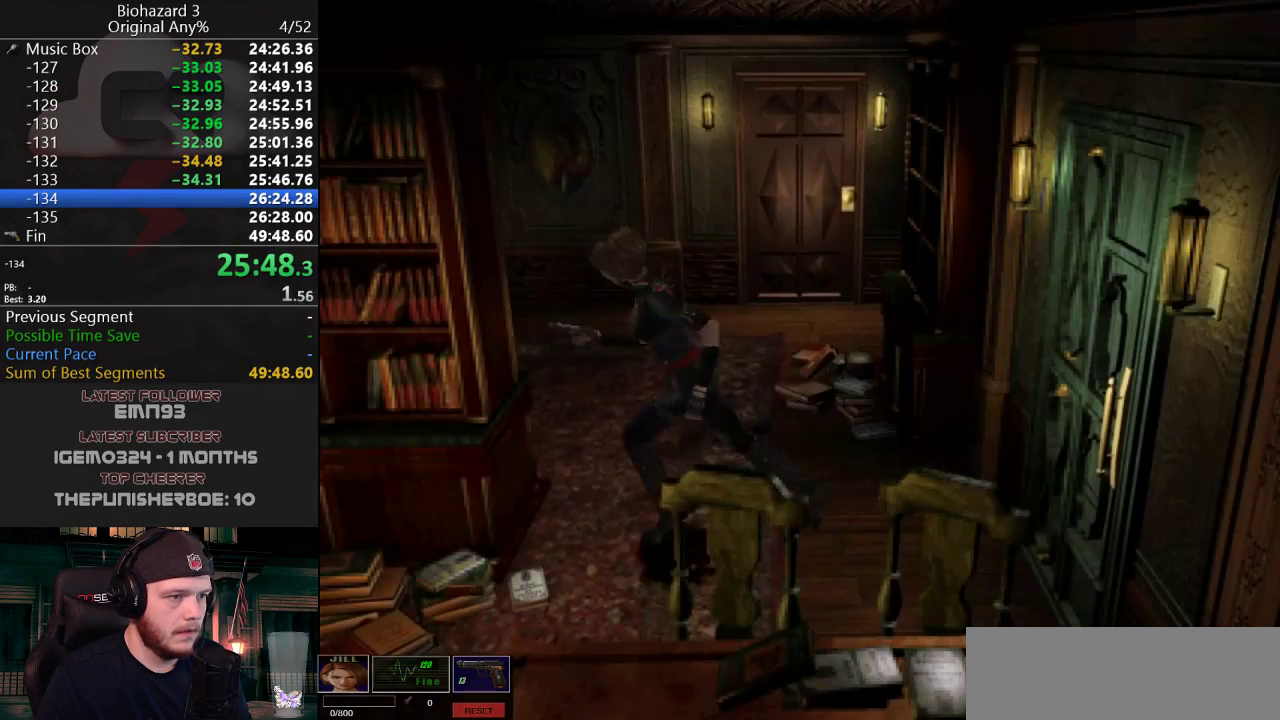
{"keys": ["d", "j", "w"], "events": []}